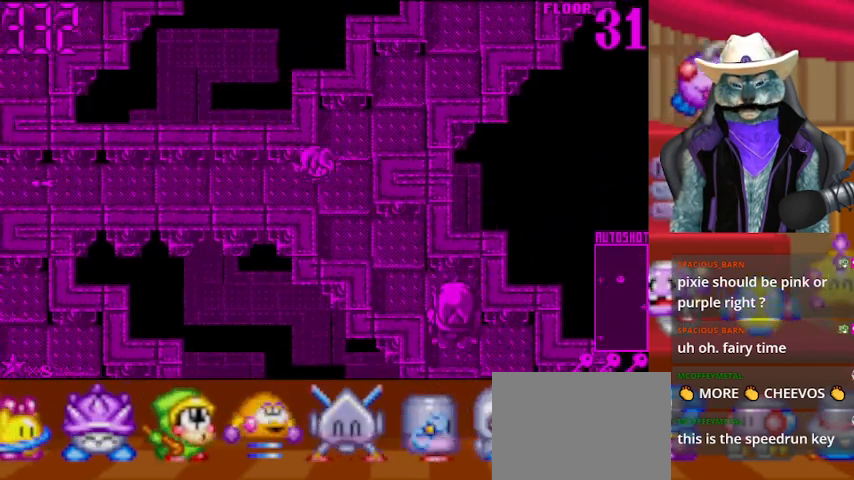
Gameplay with a controller (Xbox layout); each line is a JSON object with the inputs held at the frame after it. "events" lists button and stick changes between this image and that frame as [ms after this image, input, new state], when the widget could be followed in between. Not read: L2 R1 R2 START X Y.
{"buttons": ["DPAD_RIGHT"], "left_stick": "center", "right_stick": "center", "events": [[41, "DPAD_DOWN", "up"], [167, "DPAD_DOWN", "down"], [167, "DPAD_RIGHT", "up"], [375, "DPAD_DOWN", "up"], [417, "DPAD_RIGHT", "down"]]}
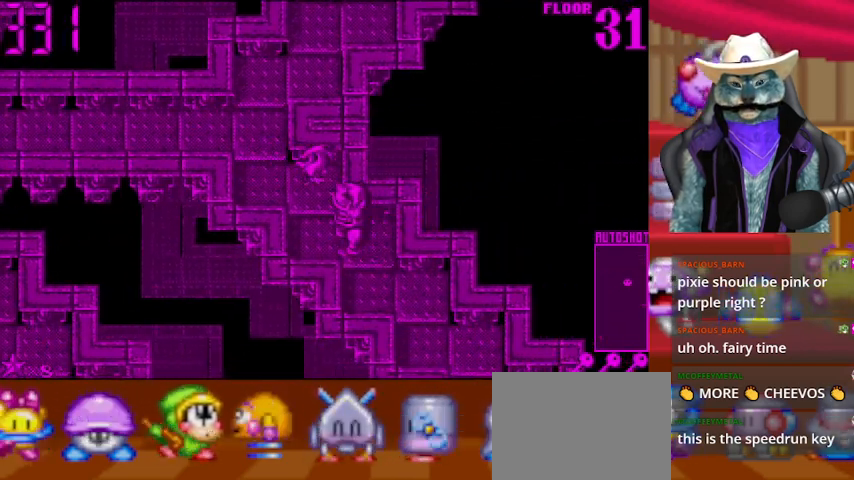
{"buttons": ["DPAD_UP"], "left_stick": "center", "right_stick": "center", "events": [[42, "DPAD_DOWN", "down"], [42, "DPAD_RIGHT", "up"], [209, "DPAD_DOWN", "up"], [209, "DPAD_RIGHT", "down"], [334, "DPAD_LEFT", "down"], [334, "DPAD_RIGHT", "up"], [501, "DPAD_LEFT", "up"], [501, "DPAD_UP", "down"]]}
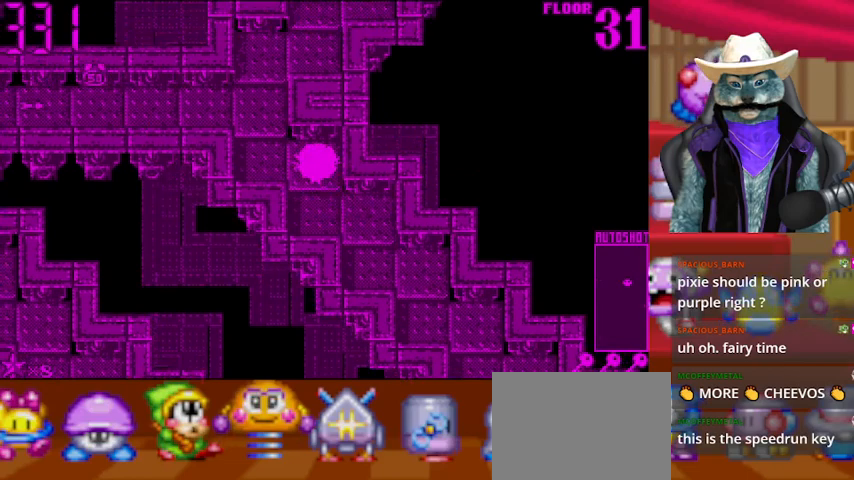
{"buttons": ["DPAD_LEFT"], "left_stick": "center", "right_stick": "center", "events": [[167, "DPAD_LEFT", "down"], [167, "DPAD_UP", "up"], [375, "DPAD_LEFT", "up"], [375, "DPAD_UP", "down"], [417, "DPAD_LEFT", "down"], [458, "DPAD_UP", "up"]]}
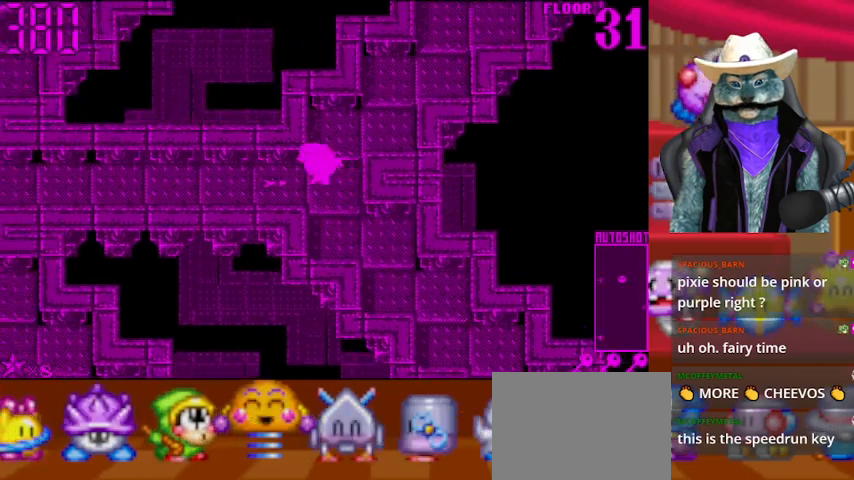
{"buttons": ["DPAD_LEFT"], "left_stick": "center", "right_stick": "center", "events": []}
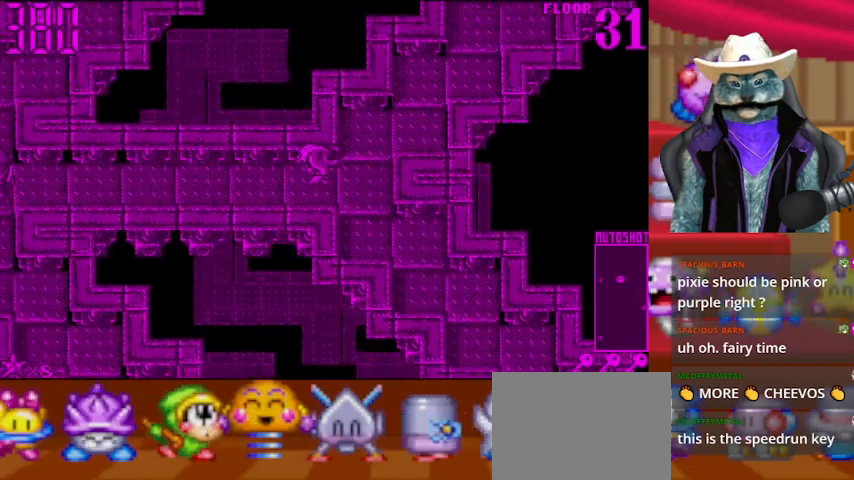
{"buttons": ["DPAD_LEFT"], "left_stick": "center", "right_stick": "center", "events": []}
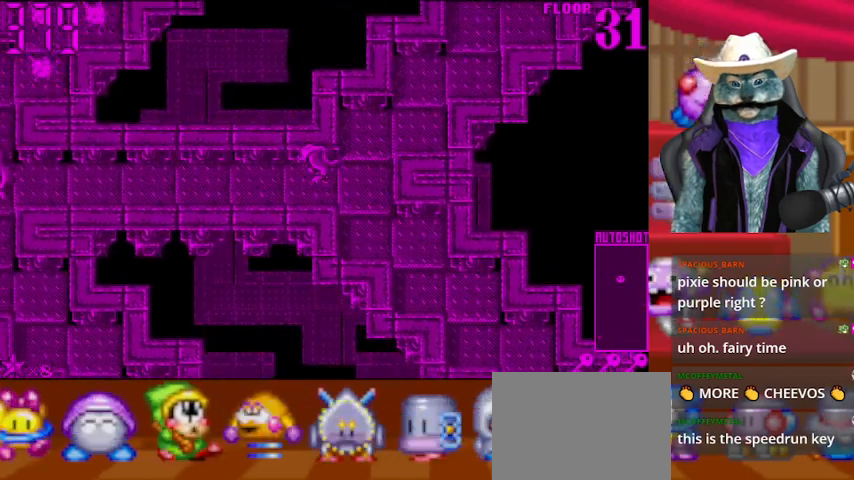
{"buttons": ["DPAD_LEFT"], "left_stick": "center", "right_stick": "center", "events": []}
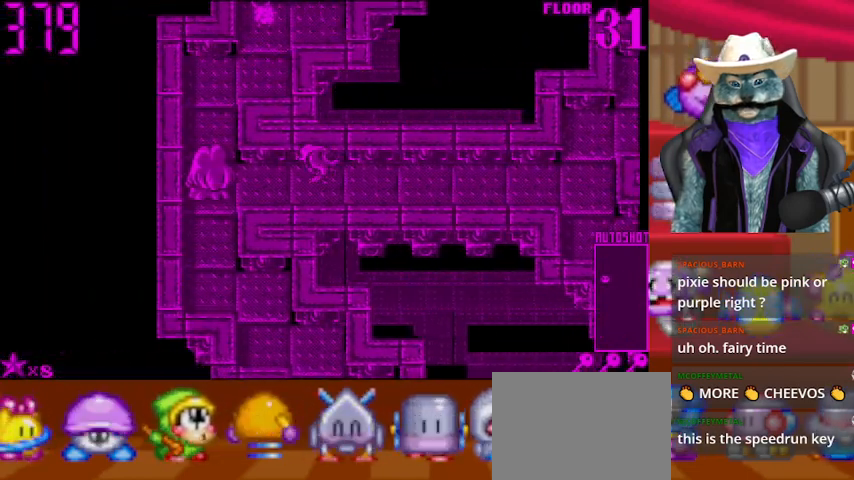
{"buttons": ["DPAD_RIGHT"], "left_stick": "center", "right_stick": "center", "events": [[292, "DPAD_UP", "down"], [333, "DPAD_LEFT", "up"], [458, "DPAD_RIGHT", "down"], [458, "DPAD_UP", "up"]]}
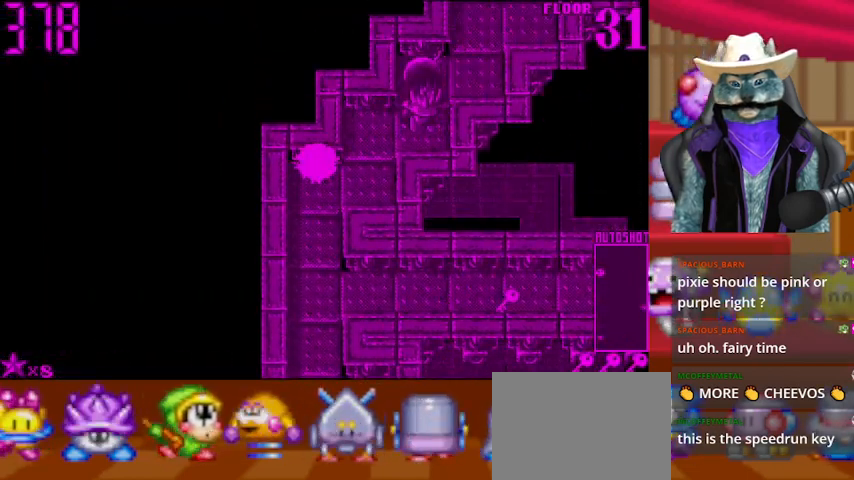
{"buttons": ["DPAD_UP"], "left_stick": "center", "right_stick": "center", "events": [[167, "DPAD_RIGHT", "up"], [167, "DPAD_UP", "down"], [376, "DPAD_RIGHT", "down"], [376, "DPAD_UP", "up"], [501, "DPAD_RIGHT", "up"], [501, "DPAD_UP", "down"]]}
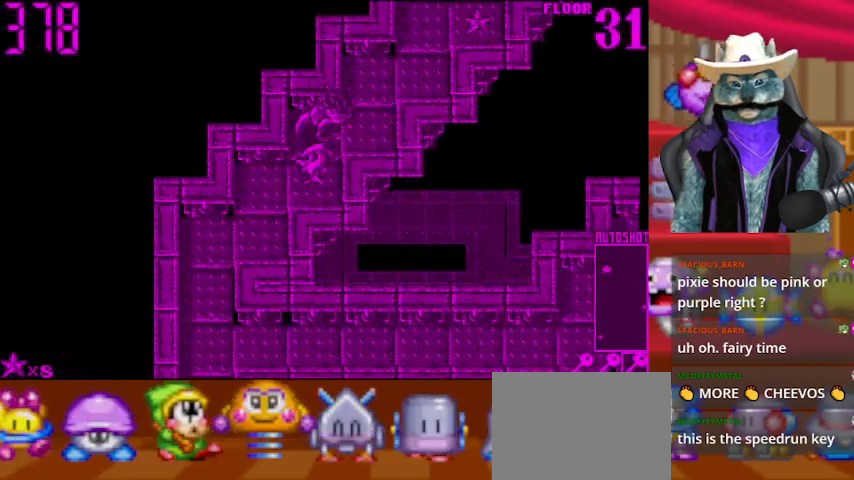
{"buttons": ["DPAD_UP"], "left_stick": "center", "right_stick": "center", "events": [[208, "DPAD_RIGHT", "down"], [208, "DPAD_UP", "up"], [375, "DPAD_RIGHT", "up"], [375, "DPAD_UP", "down"]]}
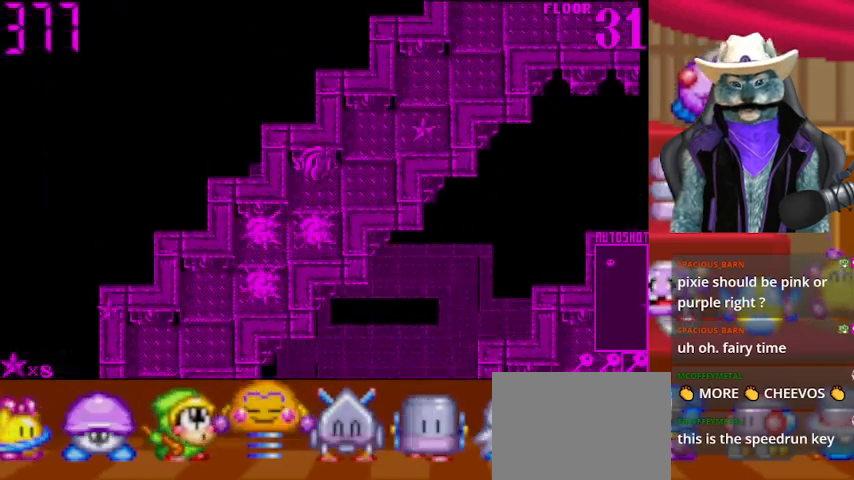
{"buttons": ["DPAD_RIGHT"], "left_stick": "center", "right_stick": "center", "events": [[84, "DPAD_RIGHT", "down"], [84, "DPAD_UP", "up"], [209, "DPAD_RIGHT", "up"], [250, "DPAD_UP", "down"], [376, "DPAD_UP", "up"], [417, "DPAD_RIGHT", "down"]]}
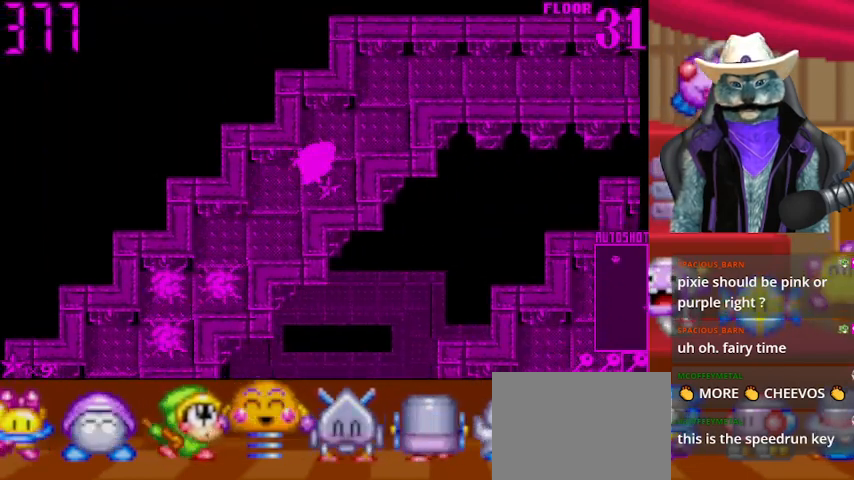
{"buttons": ["DPAD_LEFT"], "left_stick": "center", "right_stick": "center", "events": [[41, "DPAD_LEFT", "down"], [41, "DPAD_RIGHT", "up"], [208, "DPAD_DOWN", "down"], [292, "DPAD_LEFT", "up"], [458, "DPAD_DOWN", "up"], [458, "DPAD_LEFT", "down"]]}
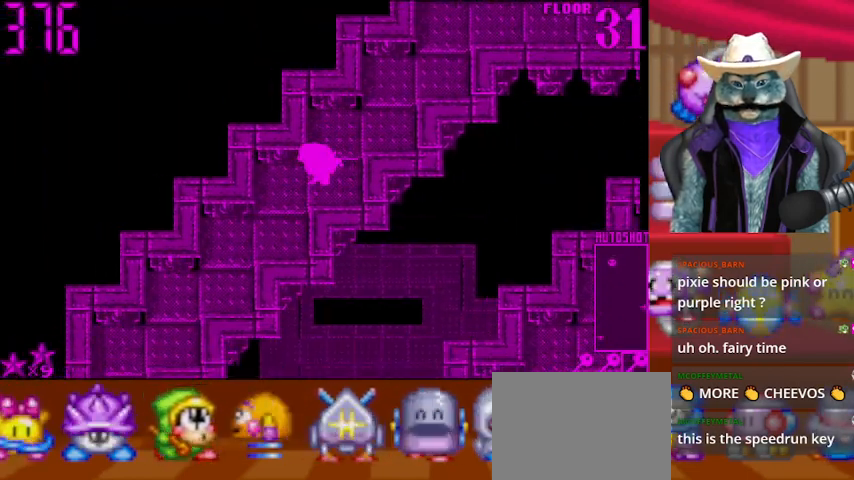
{"buttons": ["DPAD_DOWN"], "left_stick": "center", "right_stick": "center", "events": [[125, "DPAD_DOWN", "down"], [125, "DPAD_LEFT", "up"], [292, "DPAD_DOWN", "up"], [292, "DPAD_LEFT", "down"], [417, "DPAD_DOWN", "down"], [417, "DPAD_LEFT", "up"]]}
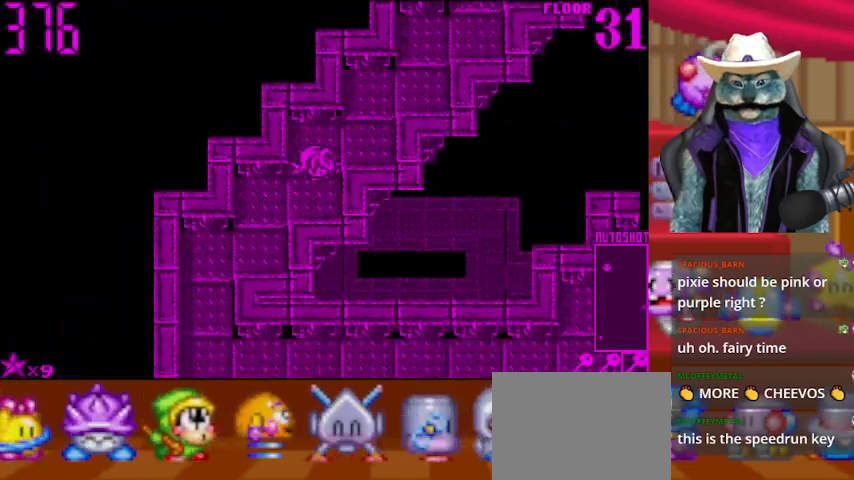
{"buttons": ["DPAD_DOWN"], "left_stick": "center", "right_stick": "center", "events": [[83, "DPAD_DOWN", "up"], [83, "DPAD_LEFT", "down"], [208, "DPAD_DOWN", "down"], [208, "DPAD_LEFT", "up"], [375, "DPAD_DOWN", "up"], [375, "DPAD_LEFT", "down"], [500, "DPAD_DOWN", "down"], [500, "DPAD_LEFT", "up"]]}
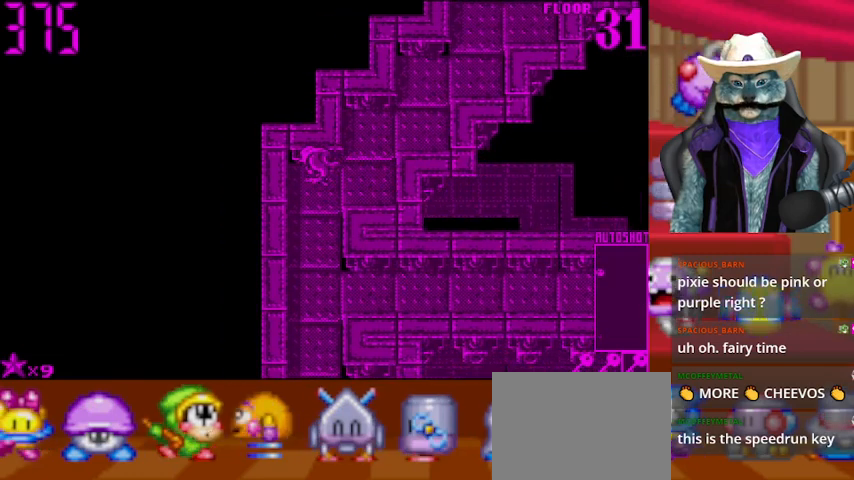
{"buttons": ["DPAD_DOWN"], "left_stick": "center", "right_stick": "center", "events": []}
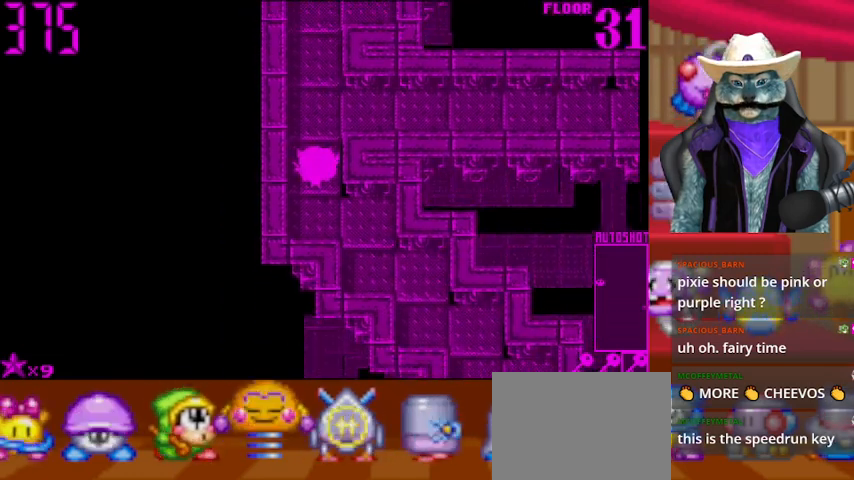
{"buttons": ["DPAD_RIGHT"], "left_stick": "center", "right_stick": "center", "events": [[83, "DPAD_DOWN", "up"], [208, "DPAD_DOWN", "down"], [375, "DPAD_DOWN", "up"], [417, "DPAD_RIGHT", "down"]]}
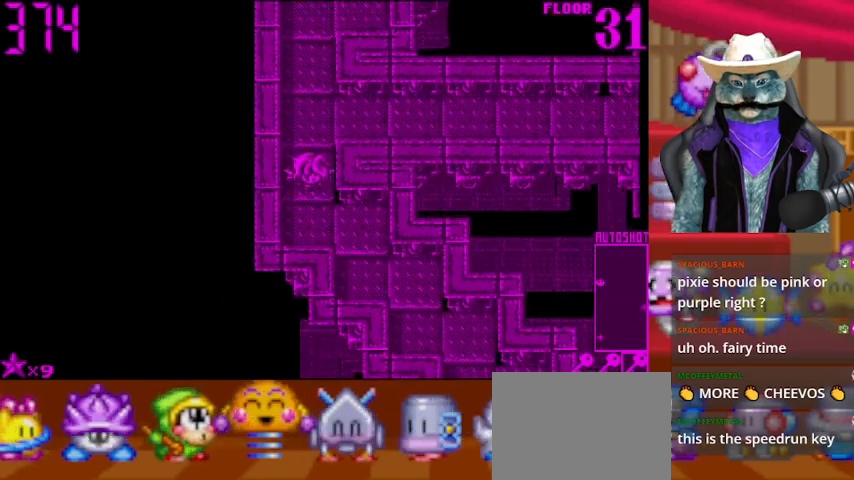
{"buttons": ["DPAD_DOWN", "DPAD_RIGHT"], "left_stick": "center", "right_stick": "center", "events": [[42, "DPAD_DOWN", "down"], [42, "DPAD_RIGHT", "up"], [334, "DPAD_DOWN", "up"], [417, "DPAD_RIGHT", "down"], [501, "DPAD_DOWN", "down"]]}
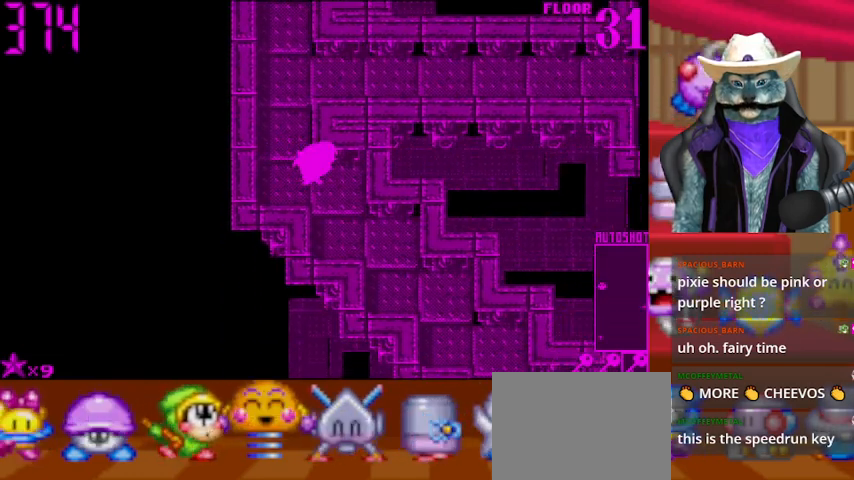
{"buttons": ["DPAD_DOWN", "DPAD_RIGHT"], "left_stick": "center", "right_stick": "center", "events": [[41, "DPAD_RIGHT", "up"], [167, "DPAD_DOWN", "up"], [167, "DPAD_RIGHT", "down"], [250, "DPAD_DOWN", "down"], [250, "DPAD_RIGHT", "up"], [458, "DPAD_DOWN", "up"], [500, "DPAD_DOWN", "down"], [500, "DPAD_RIGHT", "down"]]}
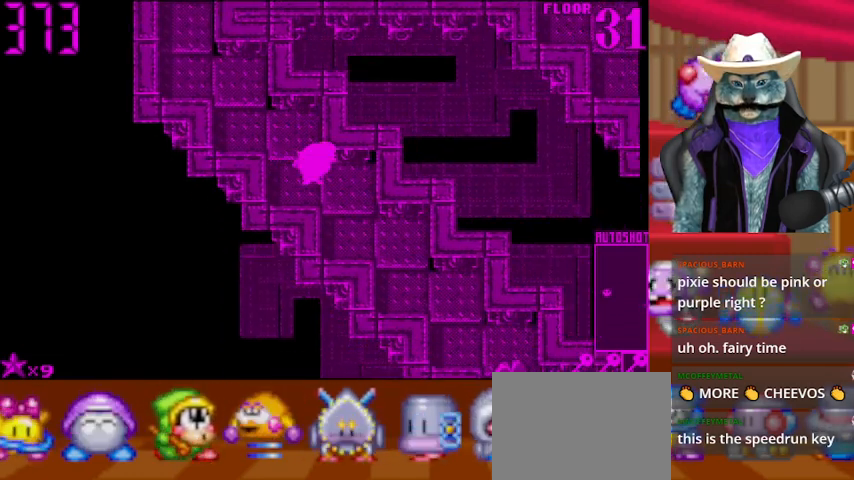
{"buttons": ["DPAD_DOWN"], "left_stick": "center", "right_stick": "center", "events": [[42, "DPAD_RIGHT", "up"], [125, "DPAD_DOWN", "up"], [125, "DPAD_RIGHT", "down"], [209, "DPAD_DOWN", "down"], [250, "DPAD_RIGHT", "up"], [376, "DPAD_DOWN", "up"], [459, "DPAD_DOWN", "down"]]}
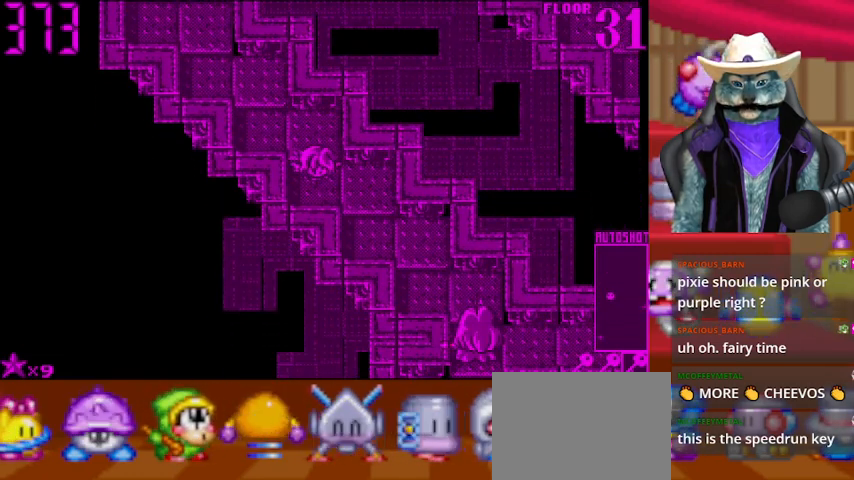
{"buttons": ["DPAD_RIGHT"], "left_stick": "center", "right_stick": "center", "events": [[125, "DPAD_DOWN", "up"], [250, "DPAD_DOWN", "down"], [417, "DPAD_DOWN", "up"], [458, "DPAD_RIGHT", "down"]]}
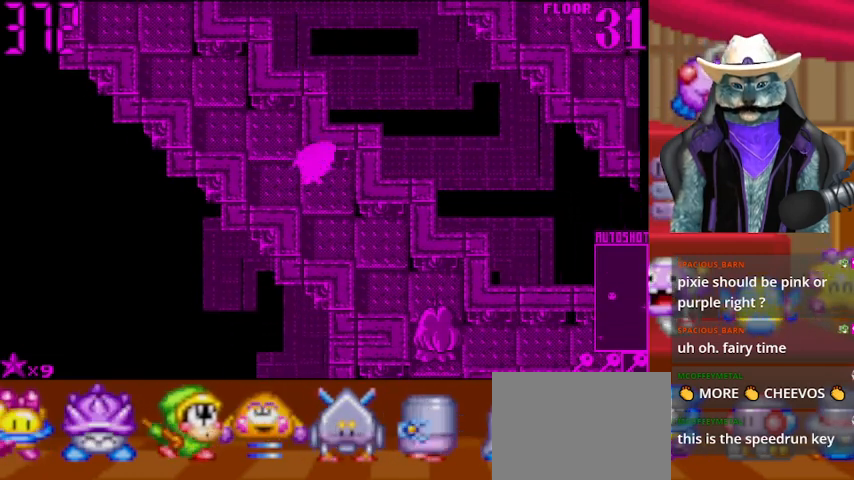
{"buttons": ["DPAD_DOWN"], "left_stick": "center", "right_stick": "center", "events": [[84, "DPAD_DOWN", "down"], [167, "DPAD_RIGHT", "up"], [334, "DPAD_DOWN", "up"], [376, "DPAD_RIGHT", "down"], [501, "DPAD_DOWN", "down"], [501, "DPAD_RIGHT", "up"]]}
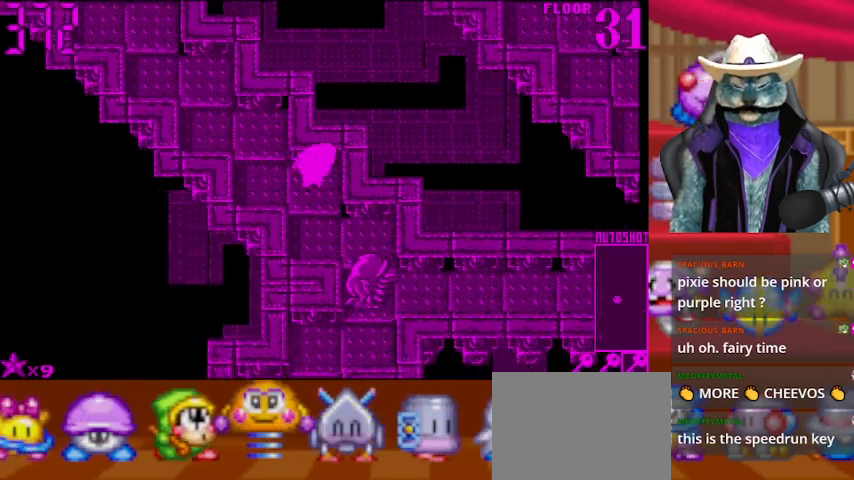
{"buttons": [], "left_stick": "center", "right_stick": "down-left", "events": [[208, "DPAD_DOWN", "up"], [250, "DPAD_RIGHT", "down"], [375, "DPAD_RIGHT", "up"], [459, "right_stick", "down-left"]]}
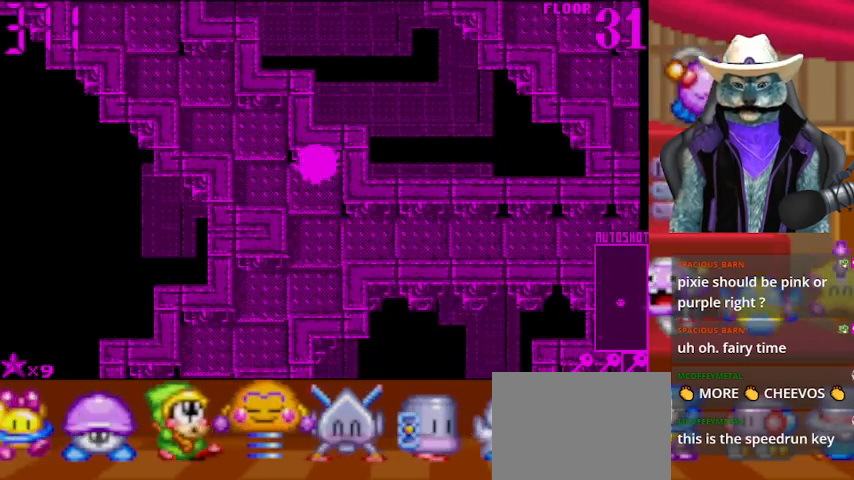
{"buttons": ["DPAD_RIGHT"], "left_stick": "center", "right_stick": "center", "events": [[84, "right_stick", "center"], [167, "DPAD_DOWN", "down"], [376, "DPAD_DOWN", "up"], [417, "DPAD_RIGHT", "down"]]}